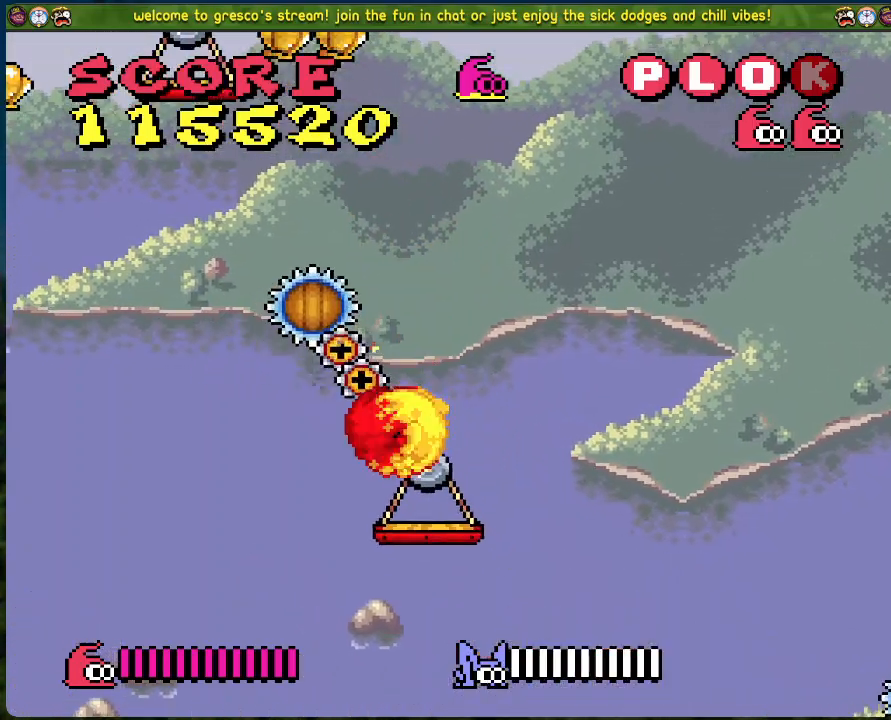
Gameplay with a controller (Xbox layout); each line is a JSON object with the inputs held at the frame after it. "events" lists button and stick changes between this image and that frame as [ms after this image, input, new state], when the widget could be followed in between. Not read: right_stick.
{"buttons": [], "left_stick": "center", "events": []}
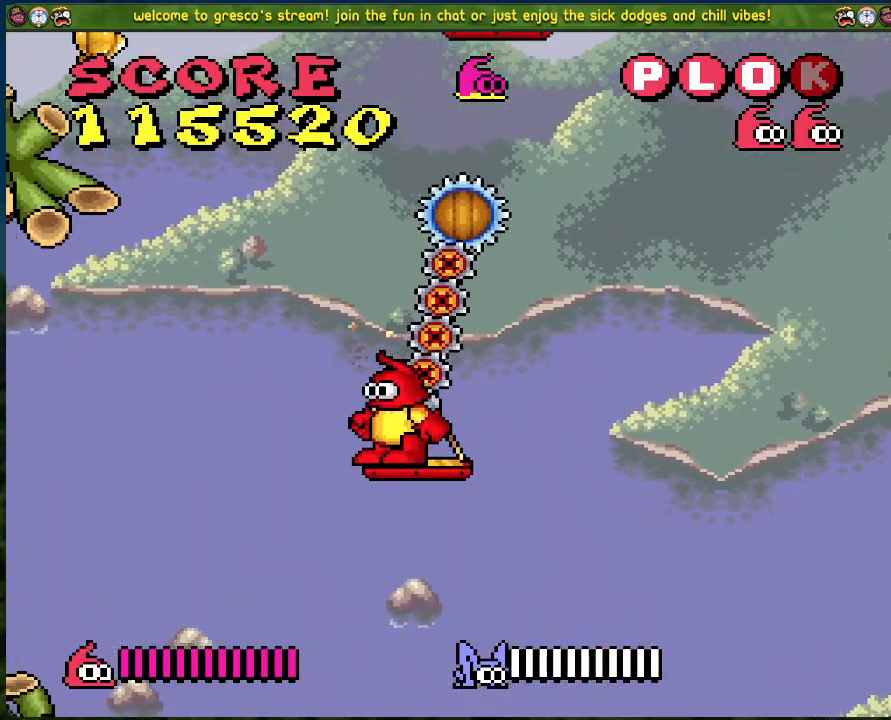
{"buttons": [], "left_stick": "center", "events": []}
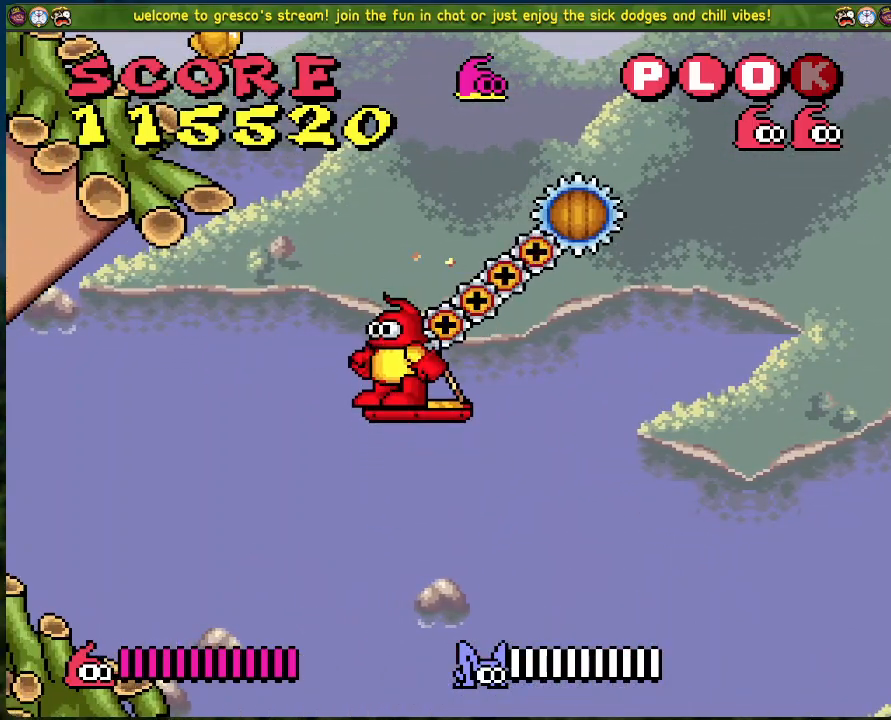
{"buttons": ["DPAD_LEFT"], "left_stick": "center", "events": [[301, "DPAD_LEFT", "down"], [318, "B", "down"], [451, "B", "up"]]}
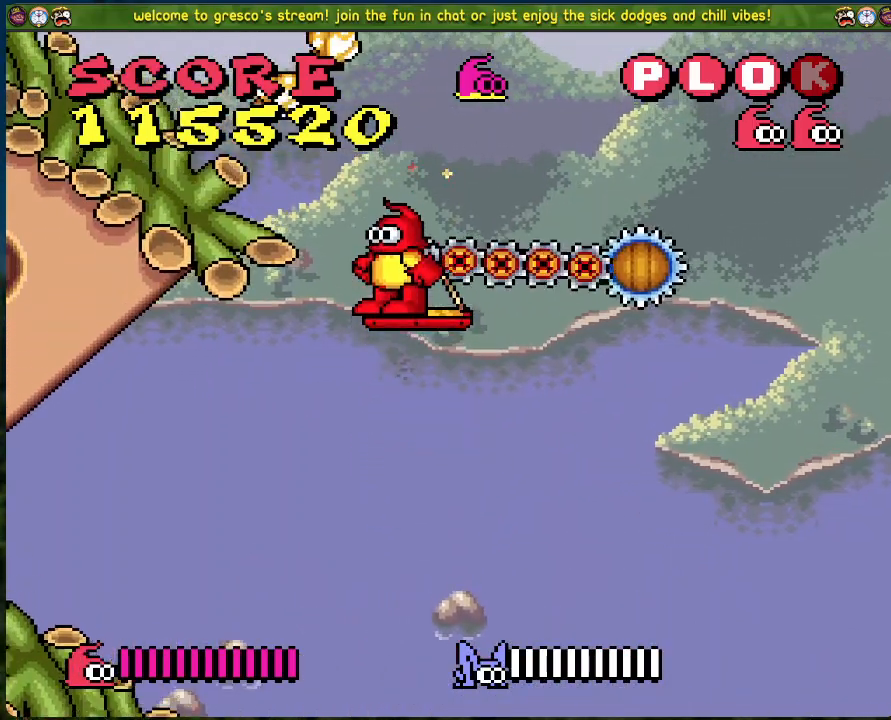
{"buttons": ["DPAD_LEFT"], "left_stick": "center", "events": []}
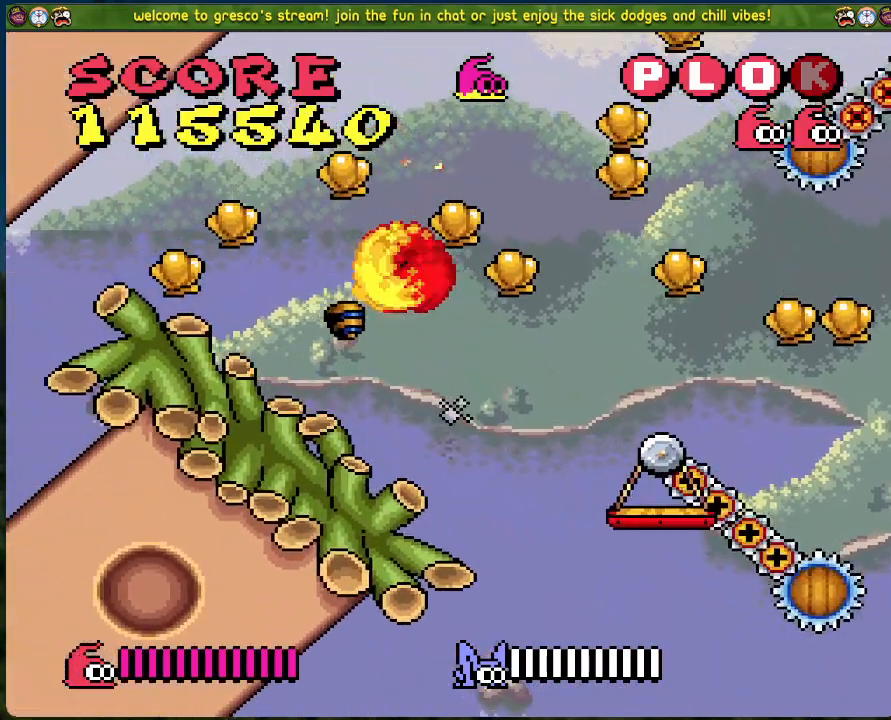
{"buttons": ["DPAD_RIGHT"], "left_stick": "center", "events": [[234, "DPAD_LEFT", "up"], [284, "DPAD_RIGHT", "down"]]}
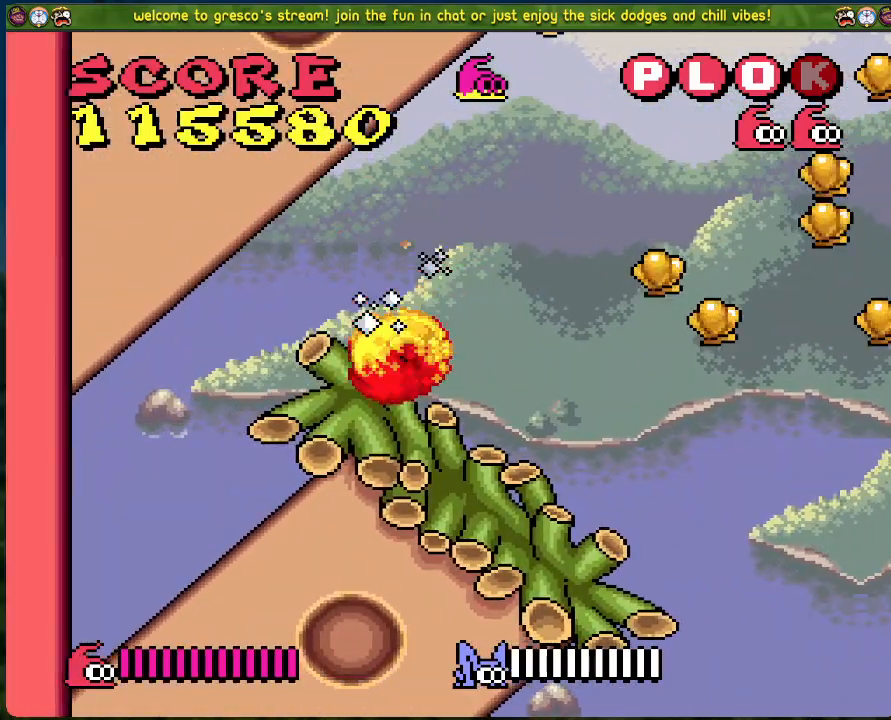
{"buttons": ["B", "DPAD_RIGHT"], "left_stick": "center", "events": [[167, "B", "down"]]}
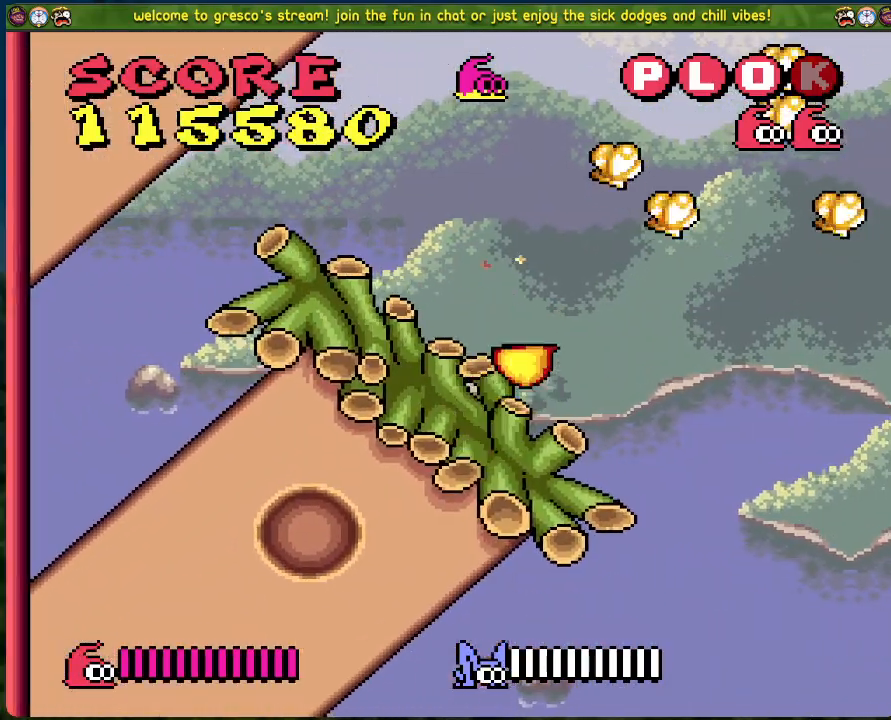
{"buttons": ["B"], "left_stick": "center", "events": [[267, "DPAD_RIGHT", "up"], [351, "DPAD_LEFT", "down"], [384, "DPAD_LEFT", "up"], [451, "DPAD_RIGHT", "down"], [485, "DPAD_RIGHT", "up"]]}
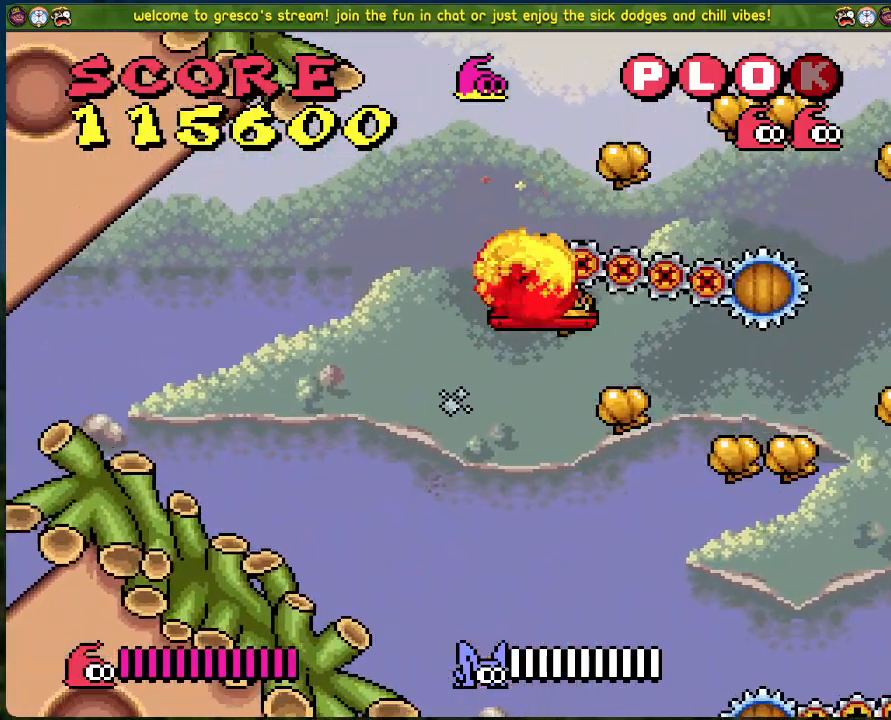
{"buttons": [], "left_stick": "center", "events": [[50, "B", "up"]]}
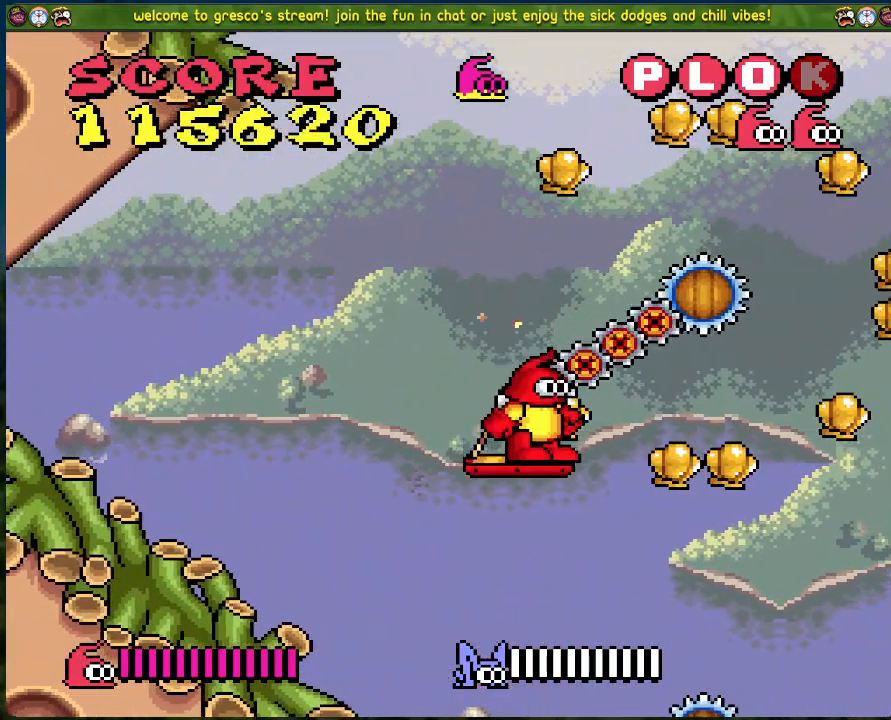
{"buttons": [], "left_stick": "center", "events": []}
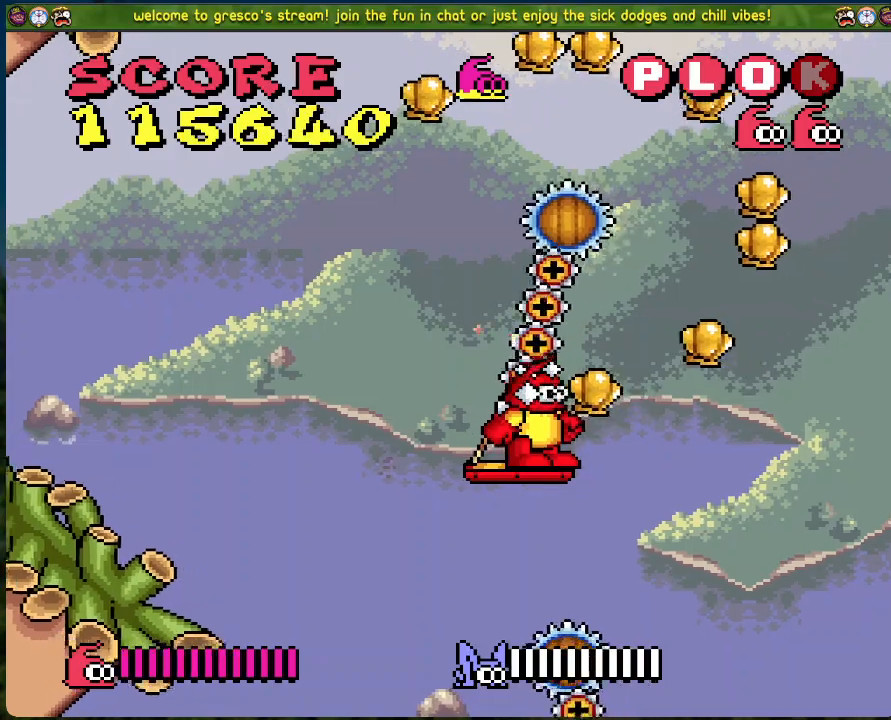
{"buttons": [], "left_stick": "center", "events": []}
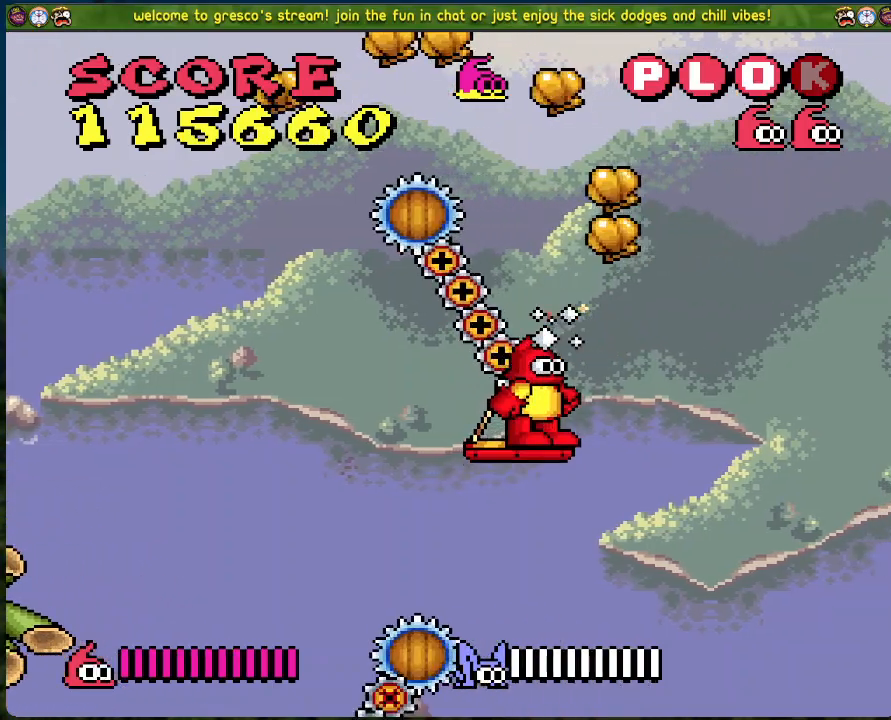
{"buttons": [], "left_stick": "center", "events": [[418, "DPAD_LEFT", "down"], [501, "DPAD_LEFT", "up"]]}
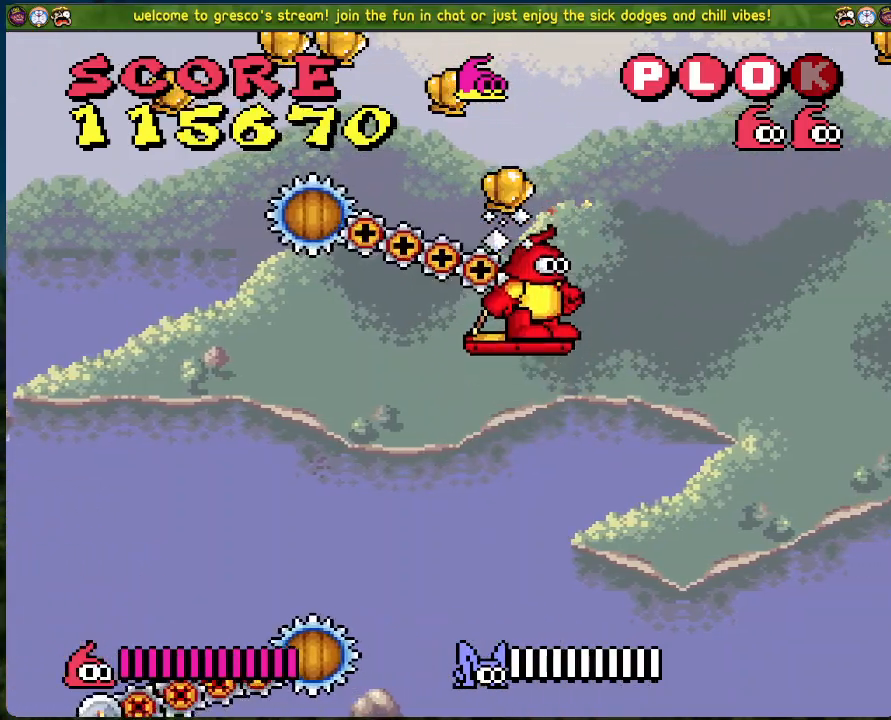
{"buttons": [], "left_stick": "center", "events": []}
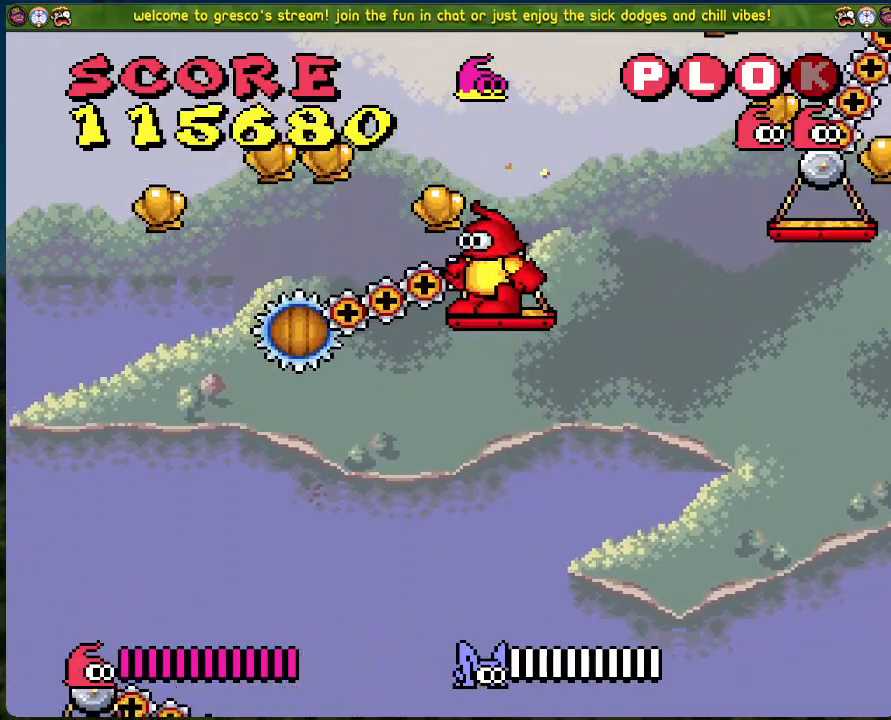
{"buttons": [], "left_stick": "center", "events": [[66, "DPAD_LEFT", "down"], [133, "DPAD_LEFT", "up"]]}
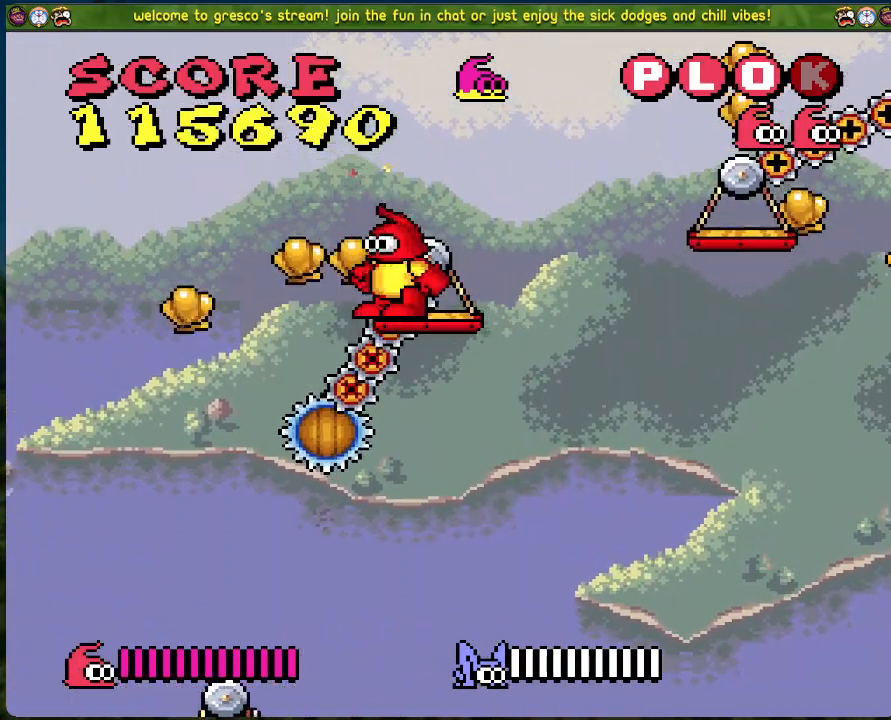
{"buttons": [], "left_stick": "center", "events": []}
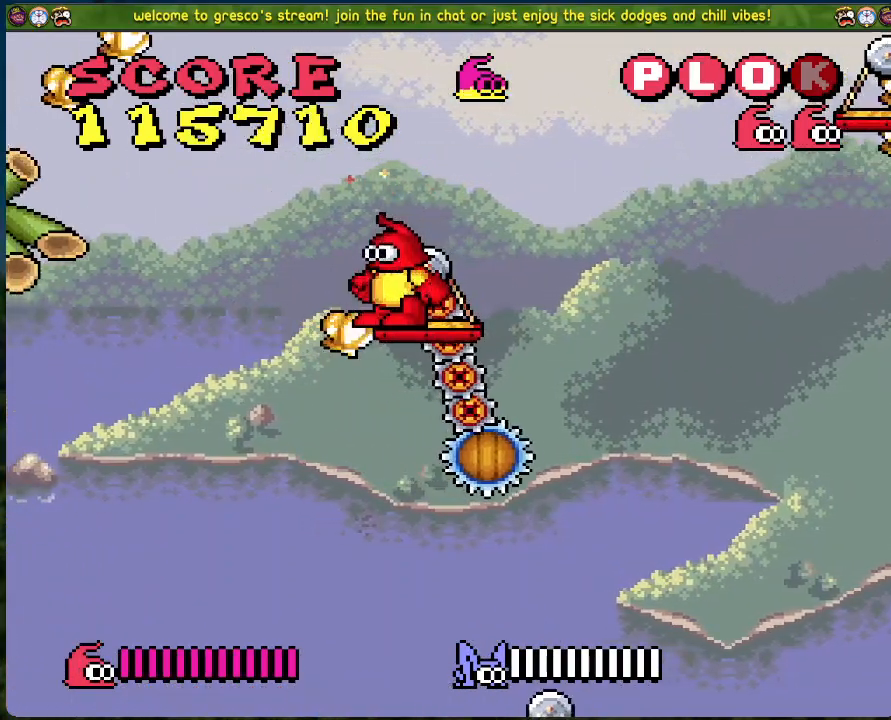
{"buttons": [], "left_stick": "center", "events": []}
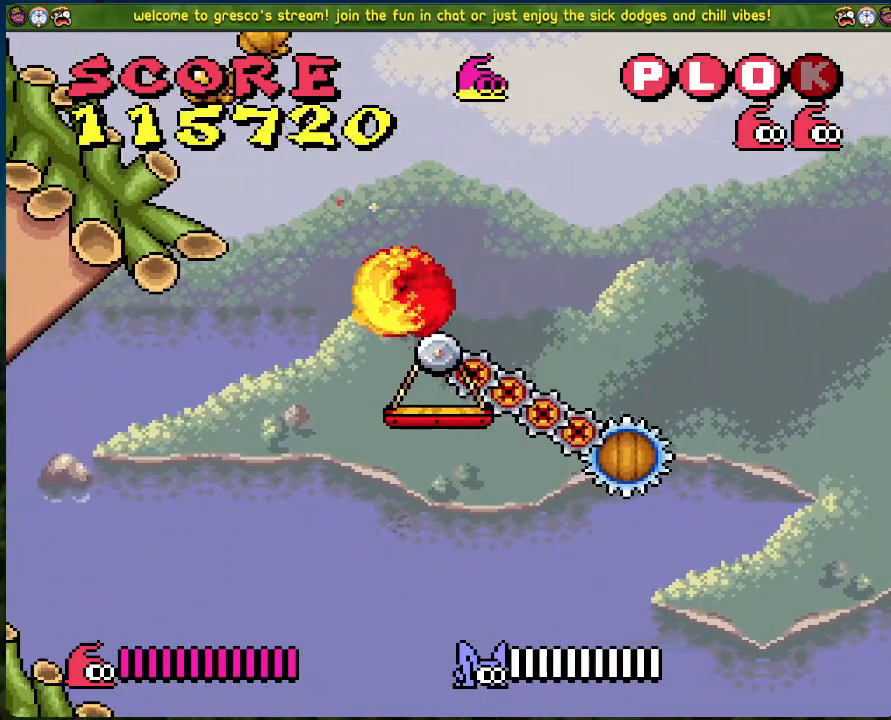
{"buttons": [], "left_stick": "center", "events": [[284, "B", "down"], [335, "B", "up"]]}
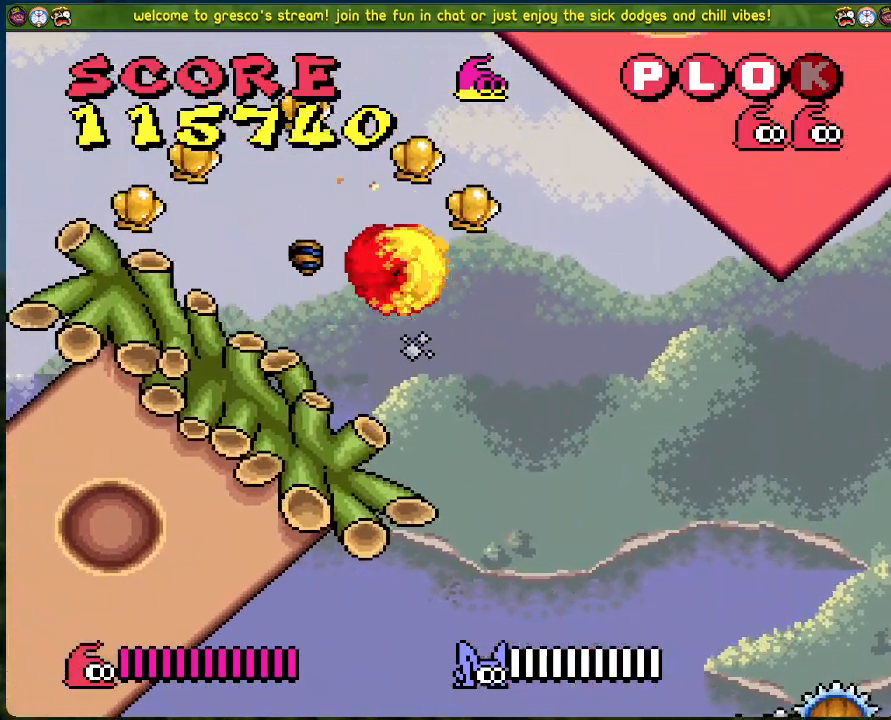
{"buttons": ["B", "DPAD_RIGHT"], "left_stick": "center", "events": [[401, "B", "down"], [401, "DPAD_RIGHT", "down"]]}
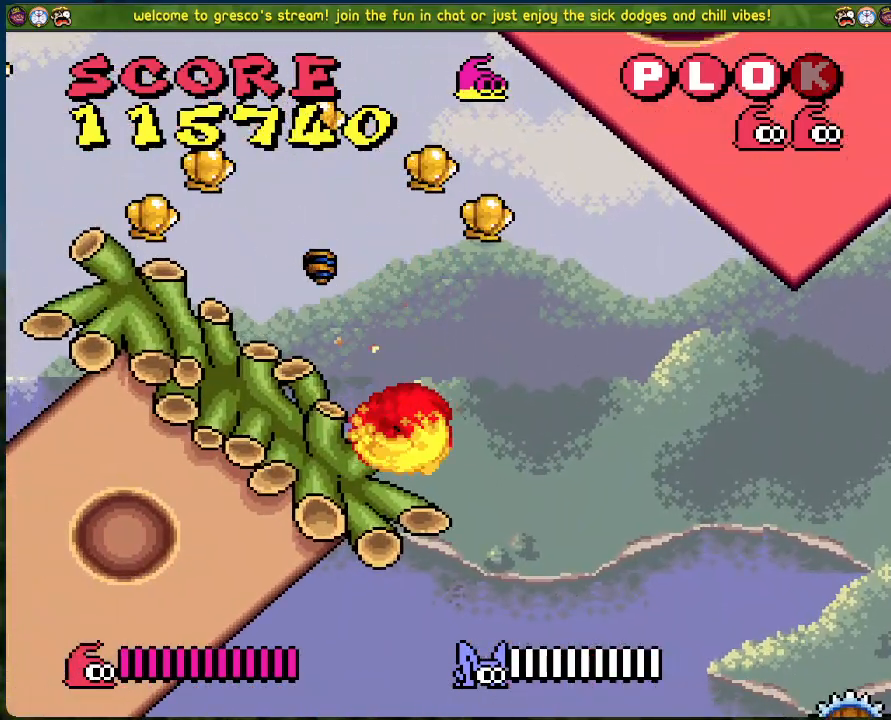
{"buttons": ["B", "DPAD_LEFT"], "left_stick": "center", "events": [[151, "DPAD_RIGHT", "up"], [167, "DPAD_LEFT", "down"]]}
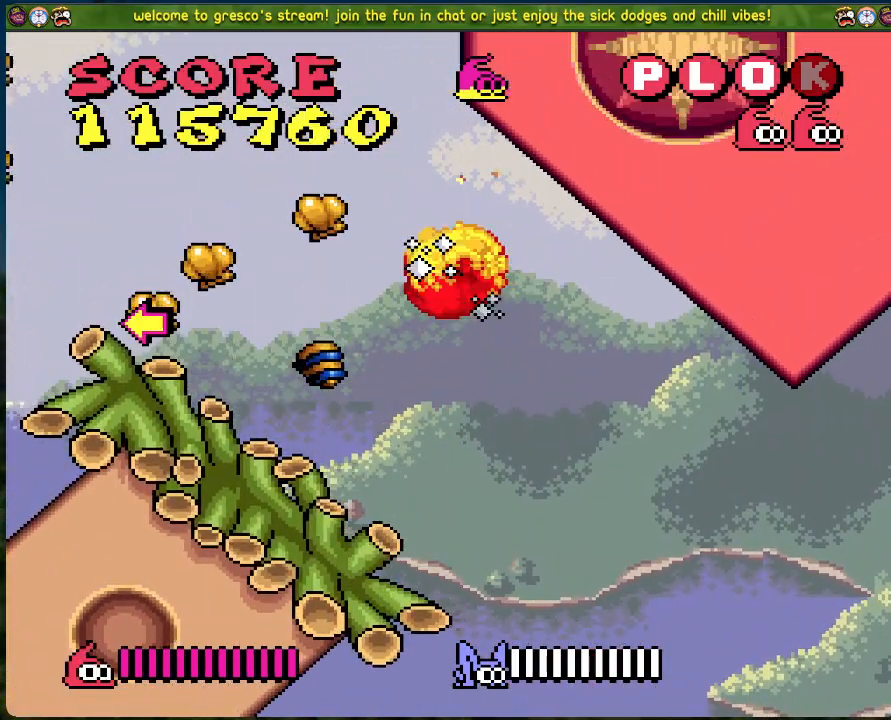
{"buttons": ["DPAD_RIGHT"], "left_stick": "center", "events": [[418, "DPAD_LEFT", "up"], [434, "B", "up"], [468, "DPAD_RIGHT", "down"]]}
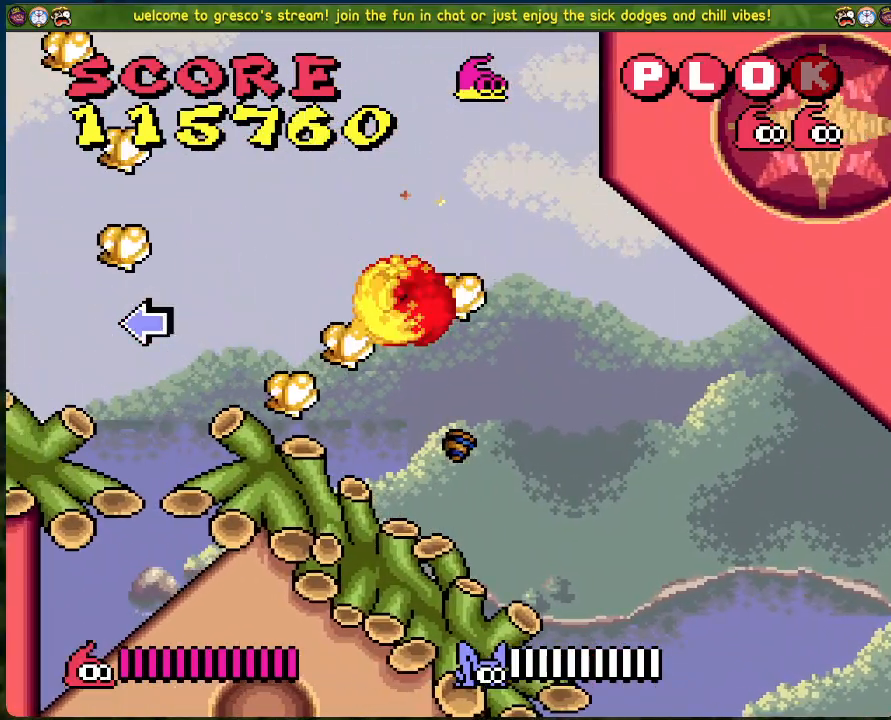
{"buttons": ["B", "DPAD_LEFT"], "left_stick": "center", "events": [[201, "B", "down"], [451, "DPAD_RIGHT", "up"], [502, "DPAD_LEFT", "down"]]}
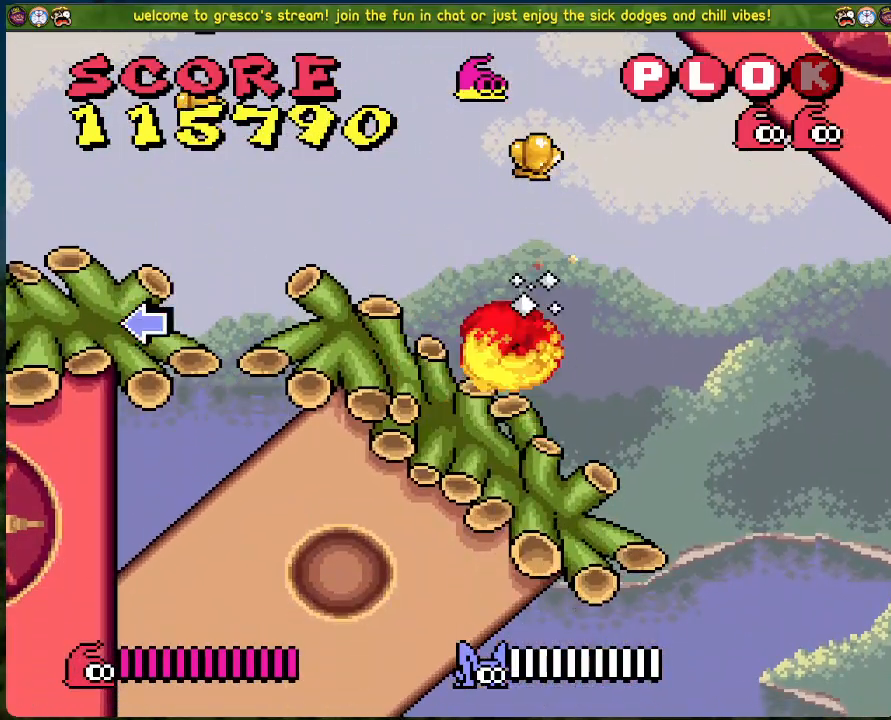
{"buttons": [], "left_stick": "center", "events": [[217, "B", "up"], [250, "DPAD_LEFT", "up"]]}
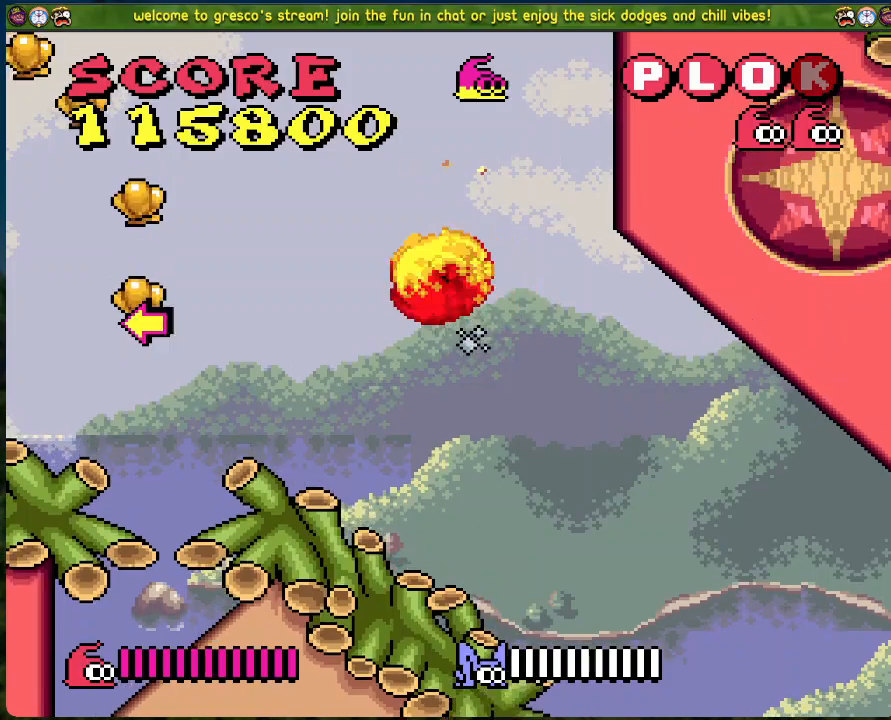
{"buttons": ["DPAD_LEFT"], "left_stick": "center", "events": [[234, "DPAD_LEFT", "down"]]}
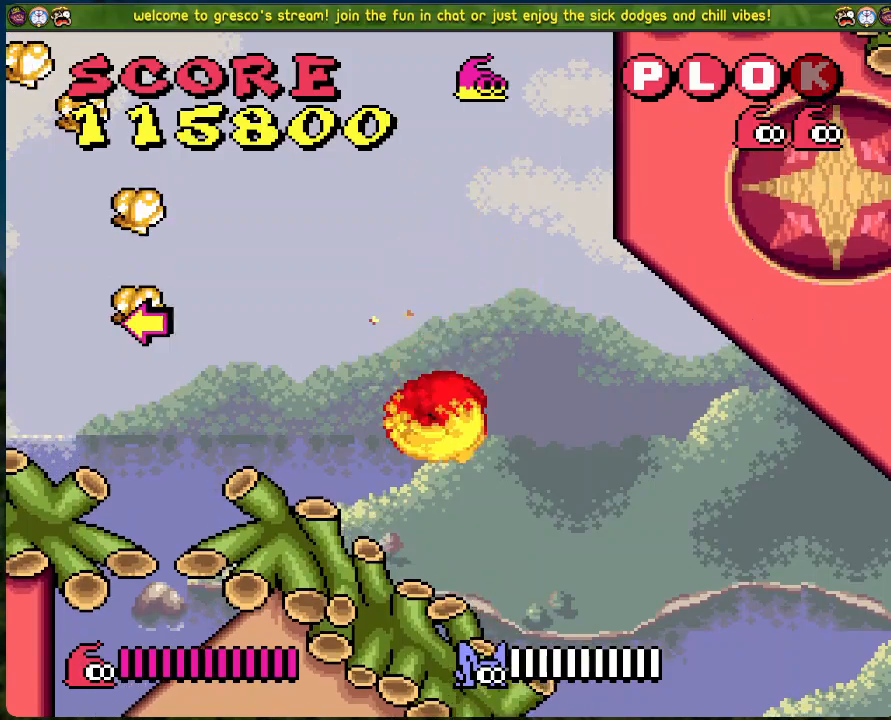
{"buttons": ["B", "DPAD_LEFT"], "left_stick": "center", "events": [[50, "B", "down"]]}
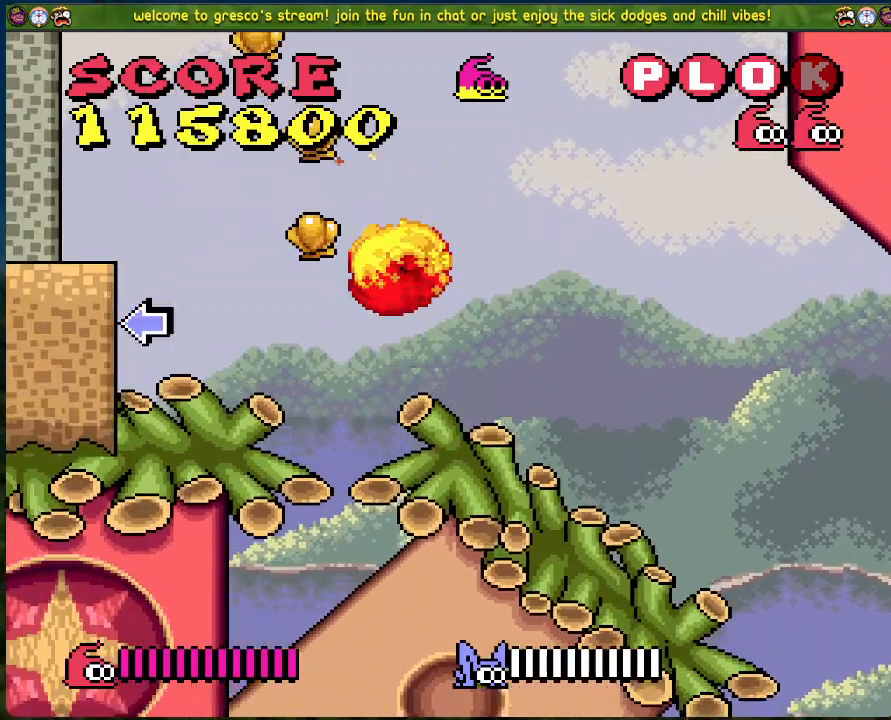
{"buttons": ["B", "DPAD_LEFT"], "left_stick": "center", "events": []}
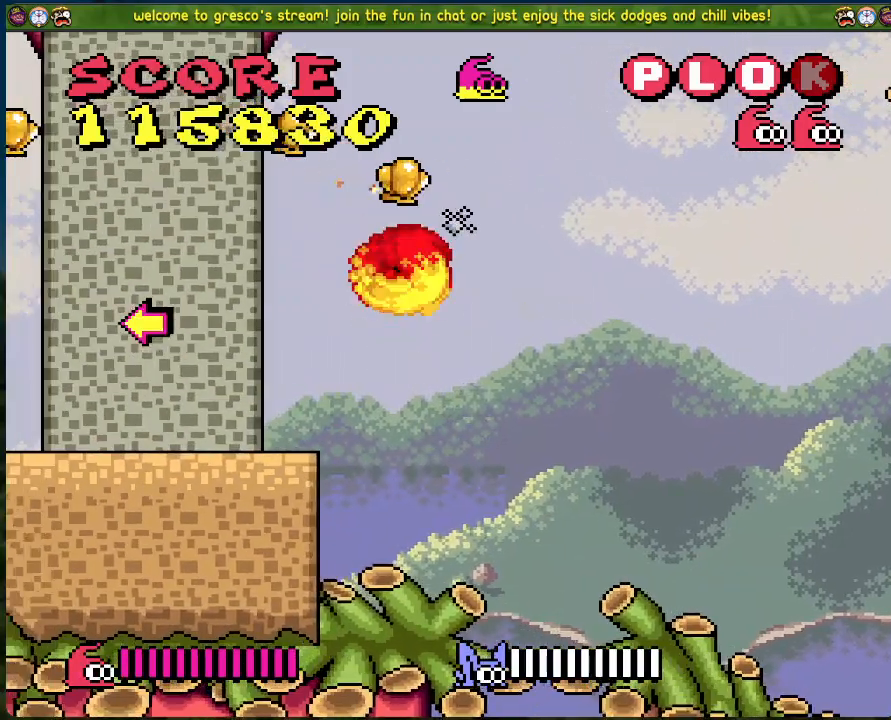
{"buttons": ["B", "DPAD_LEFT"], "left_stick": "center", "events": [[17, "B", "up"], [34, "DPAD_LEFT", "up"], [134, "B", "down"], [151, "DPAD_RIGHT", "down"], [368, "DPAD_RIGHT", "up"], [402, "DPAD_LEFT", "down"]]}
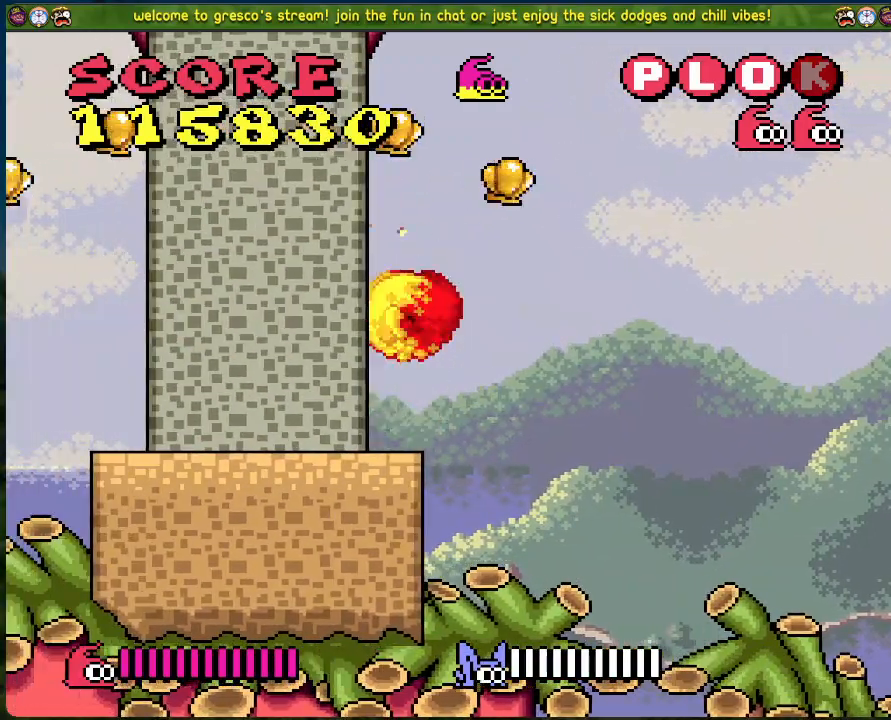
{"buttons": ["B", "DPAD_LEFT"], "left_stick": "center", "events": []}
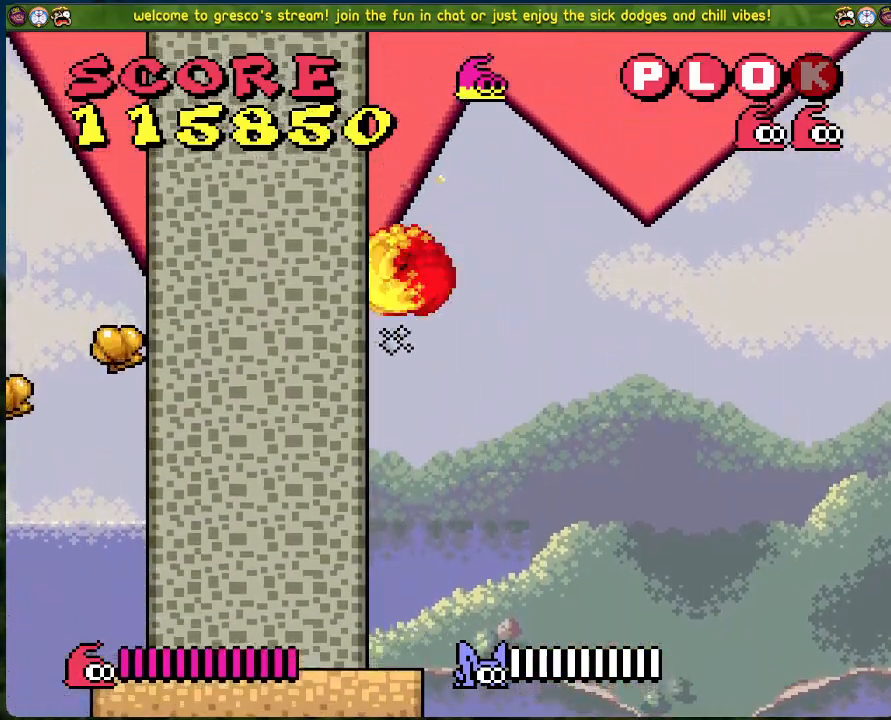
{"buttons": ["DPAD_RIGHT"], "left_stick": "center", "events": [[100, "B", "up"], [384, "DPAD_LEFT", "up"], [451, "DPAD_RIGHT", "down"]]}
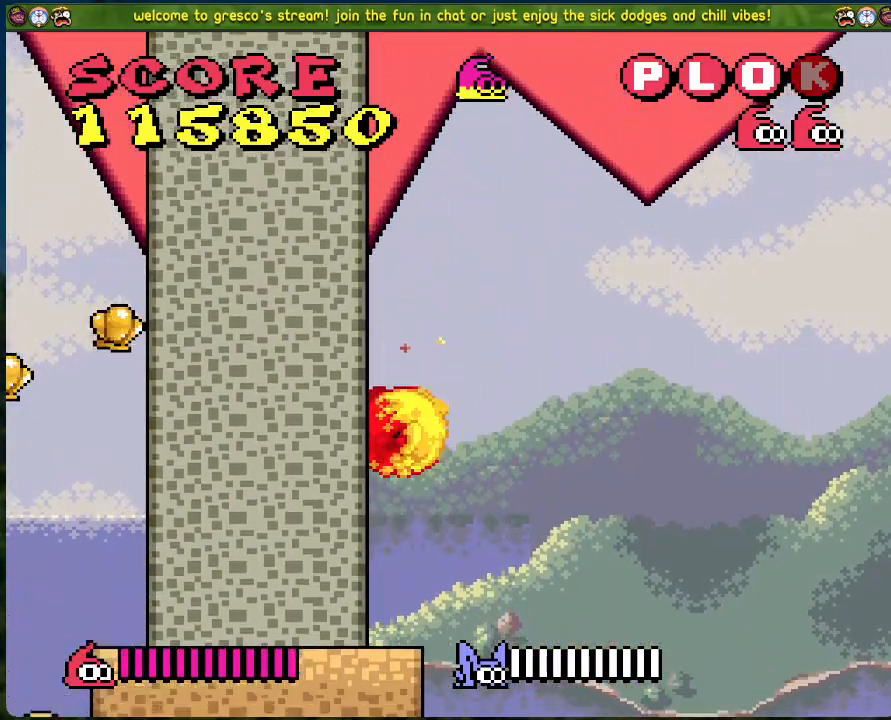
{"buttons": ["DPAD_RIGHT"], "left_stick": "center", "events": [[167, "DPAD_RIGHT", "up"], [485, "DPAD_RIGHT", "down"]]}
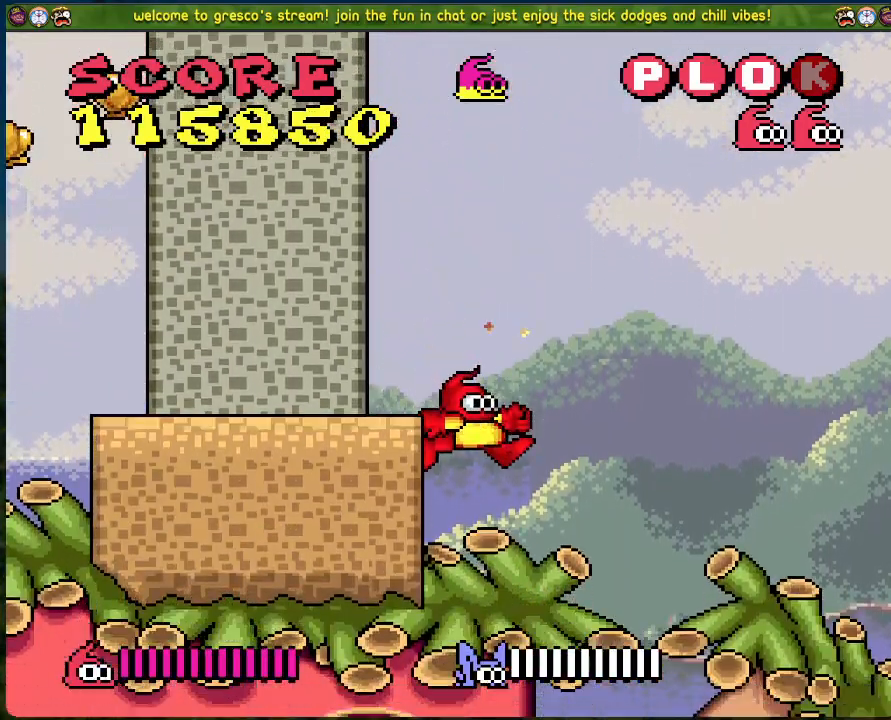
{"buttons": ["DPAD_LEFT"], "left_stick": "center", "events": [[434, "DPAD_RIGHT", "up"], [468, "DPAD_LEFT", "down"]]}